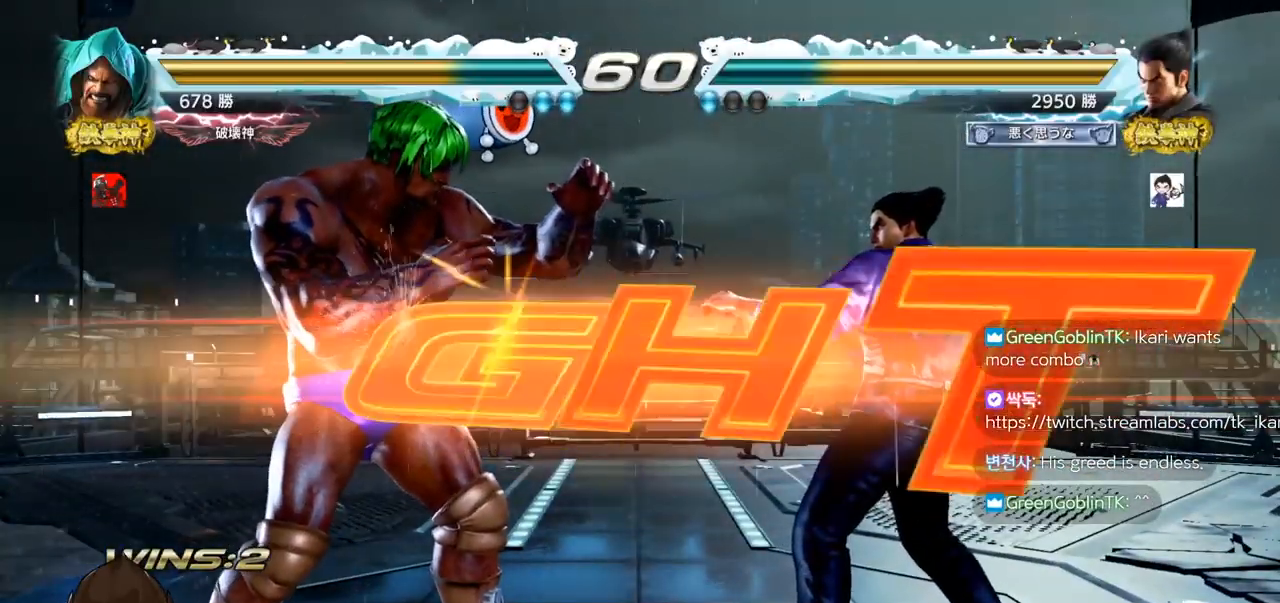
Gameplay with a controller (arcade stick); each line is a JSON object with the inputs held at the frame after it. "events" lists button and stick changes between this image and that frame as [ms after this image, input, new state], when the widget could be followed in between. Not read: L3 R3 TRIANGLE.
{"buttons": [], "left_stick": "center", "events": [[67, "SQUARE", "down"], [250, "SQUARE", "up"], [451, "left_stick", "right"], [501, "left_stick", "center"]]}
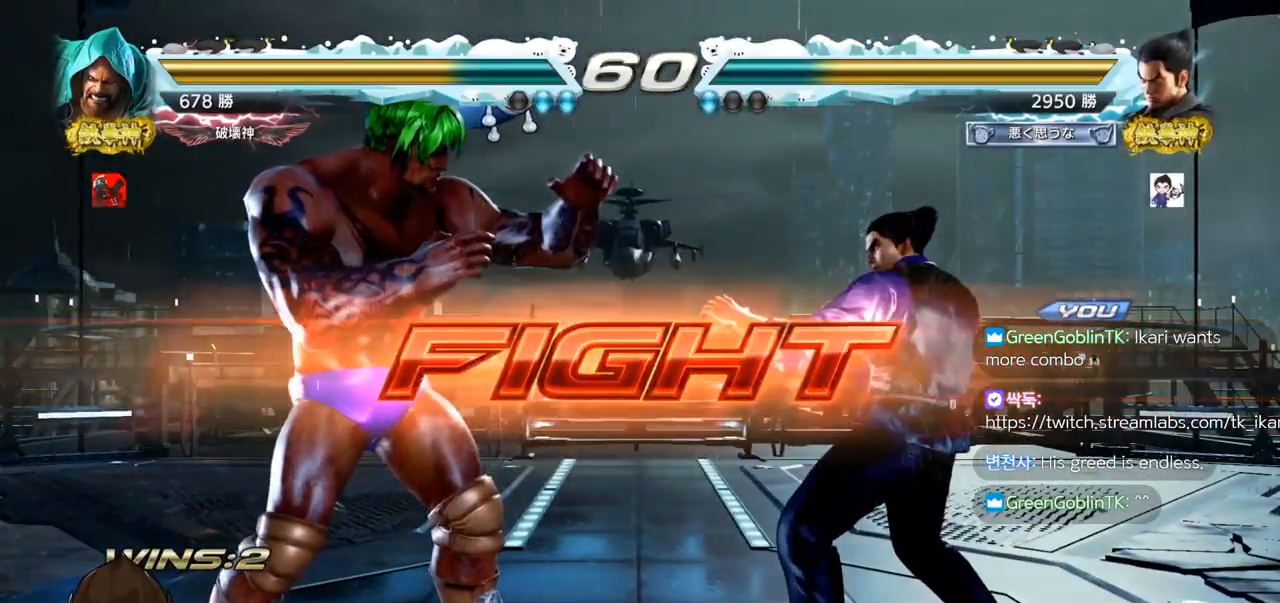
{"buttons": [], "left_stick": "center", "events": [[50, "left_stick", "right"], [333, "left_stick", "down"], [383, "left_stick", "center"]]}
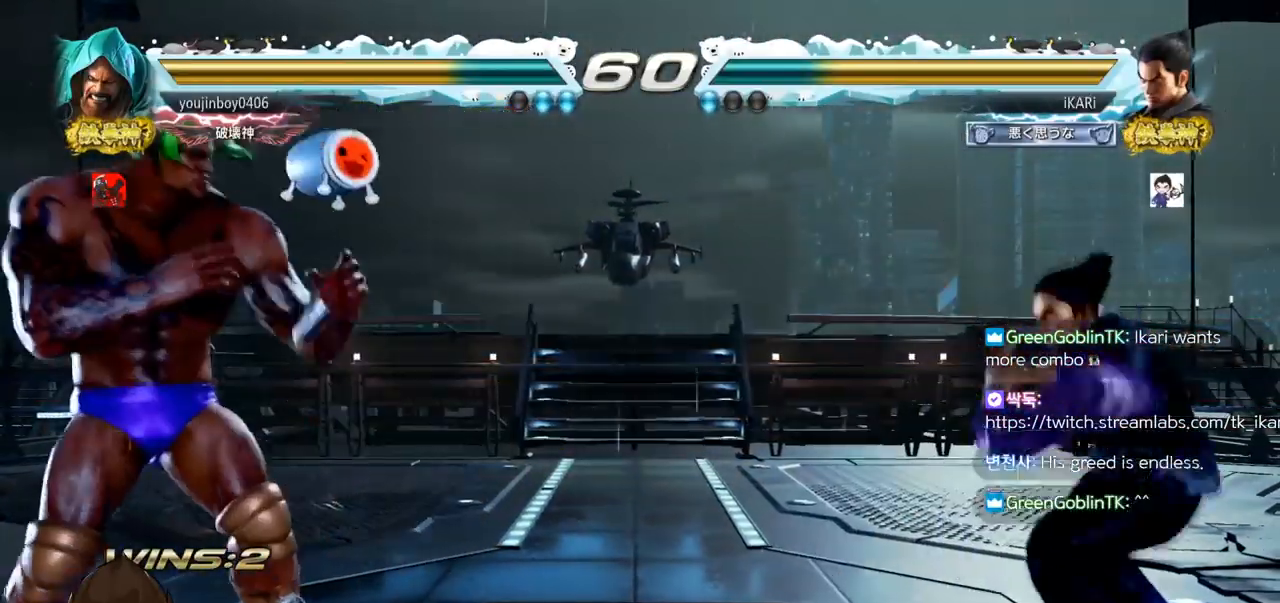
{"buttons": [], "left_stick": "center", "events": [[17, "left_stick", "right"], [67, "left_stick", "center"], [117, "left_stick", "right"], [200, "left_stick", "center"], [401, "left_stick", "right"], [467, "left_stick", "center"]]}
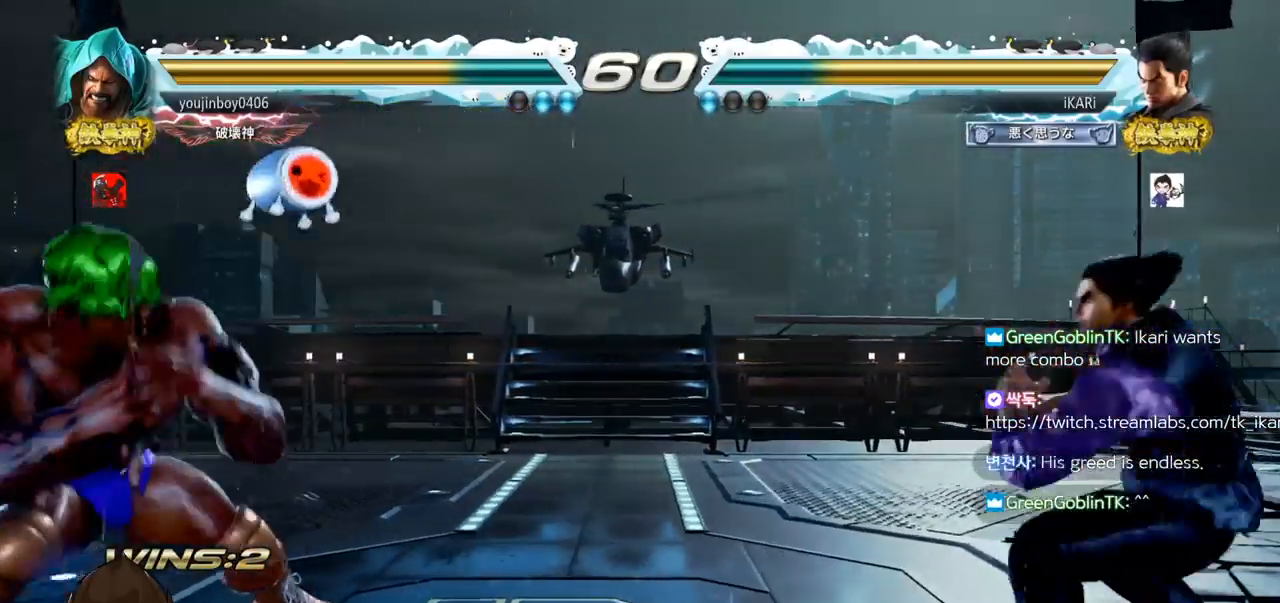
{"buttons": [], "left_stick": "center", "events": [[100, "left_stick", "down"], [200, "left_stick", "center"]]}
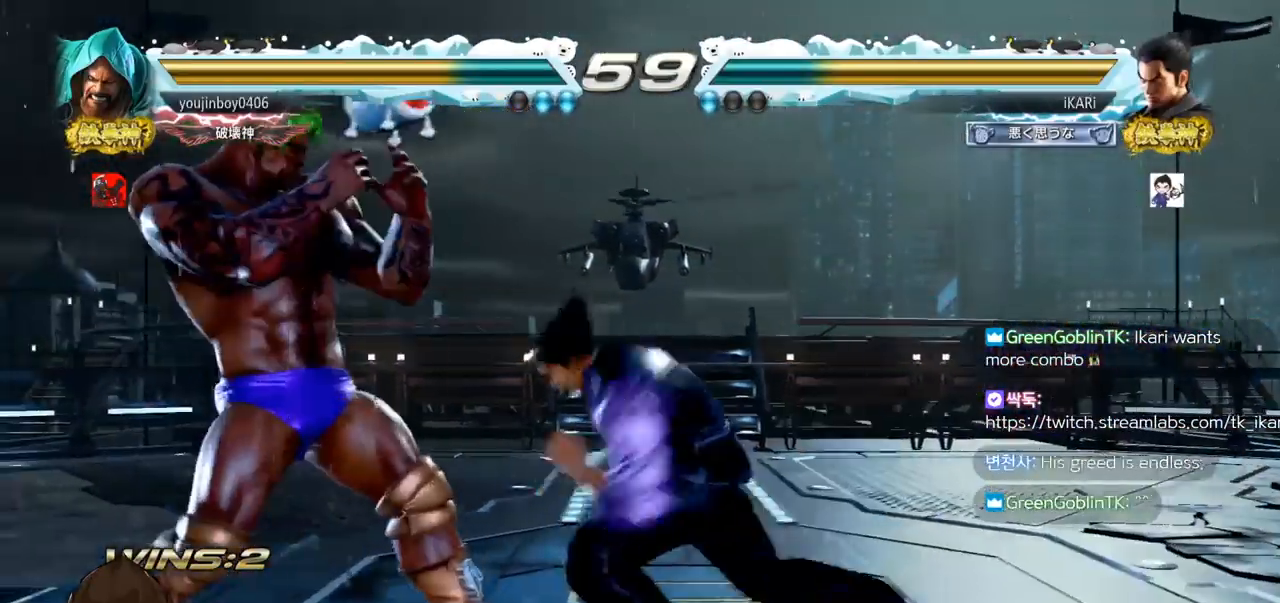
{"buttons": [], "left_stick": "right", "events": [[367, "left_stick", "right"]]}
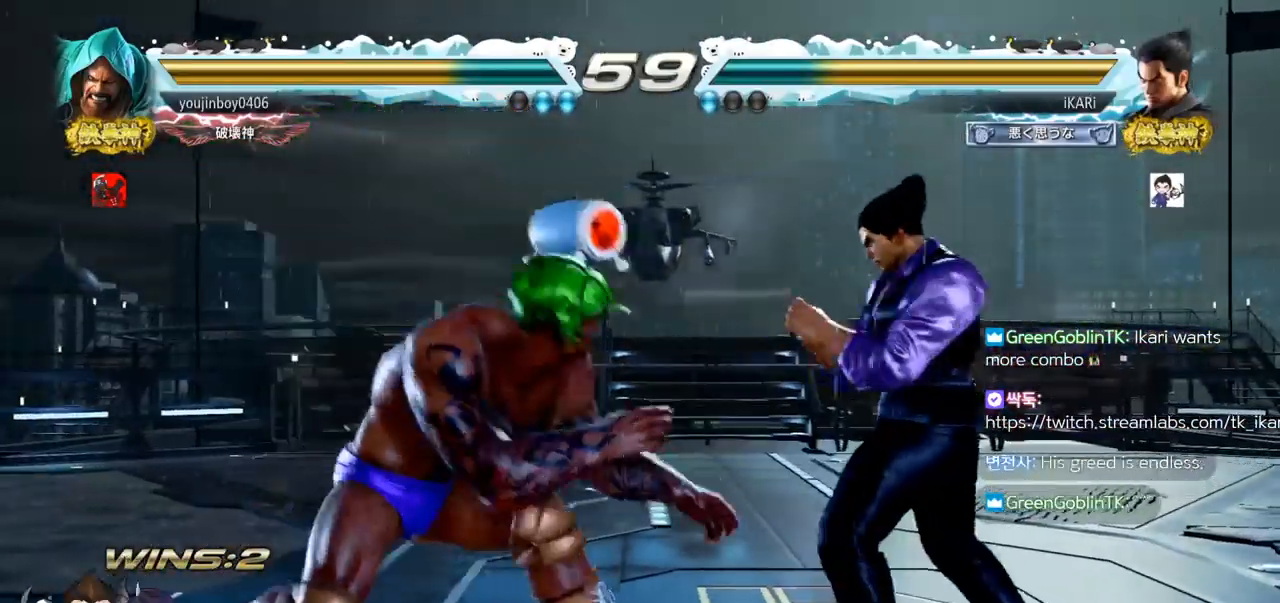
{"buttons": [], "left_stick": "down", "events": [[300, "left_stick", "down-right"], [450, "SQUARE", "down"], [467, "left_stick", "down"], [500, "SQUARE", "up"]]}
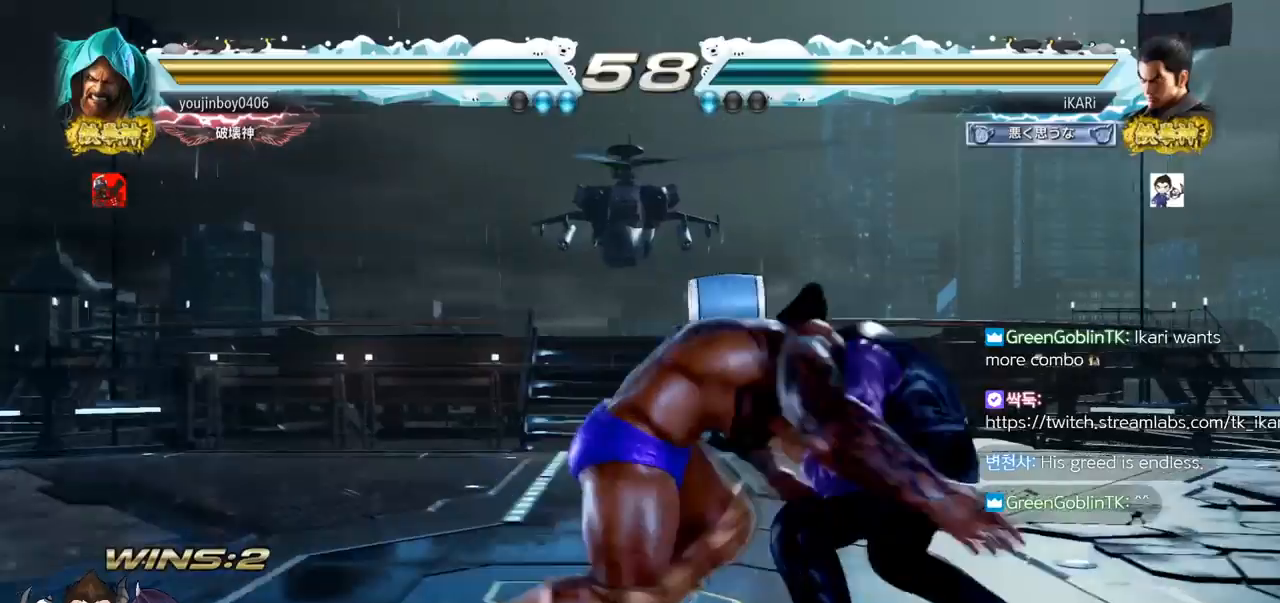
{"buttons": [], "left_stick": "center", "events": [[200, "SQUARE", "down"], [217, "R1", "down"], [234, "R1", "up"], [267, "SQUARE", "up"], [350, "left_stick", "center"]]}
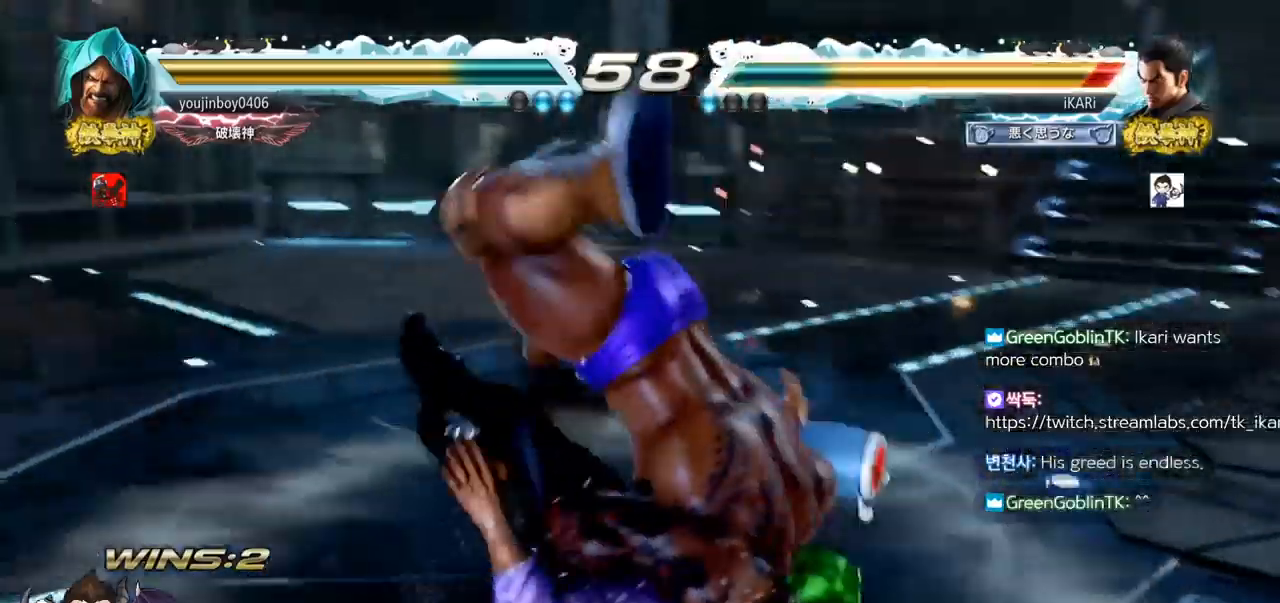
{"buttons": [], "left_stick": "center", "events": [[16, "SQUARE", "down"], [133, "SQUARE", "up"]]}
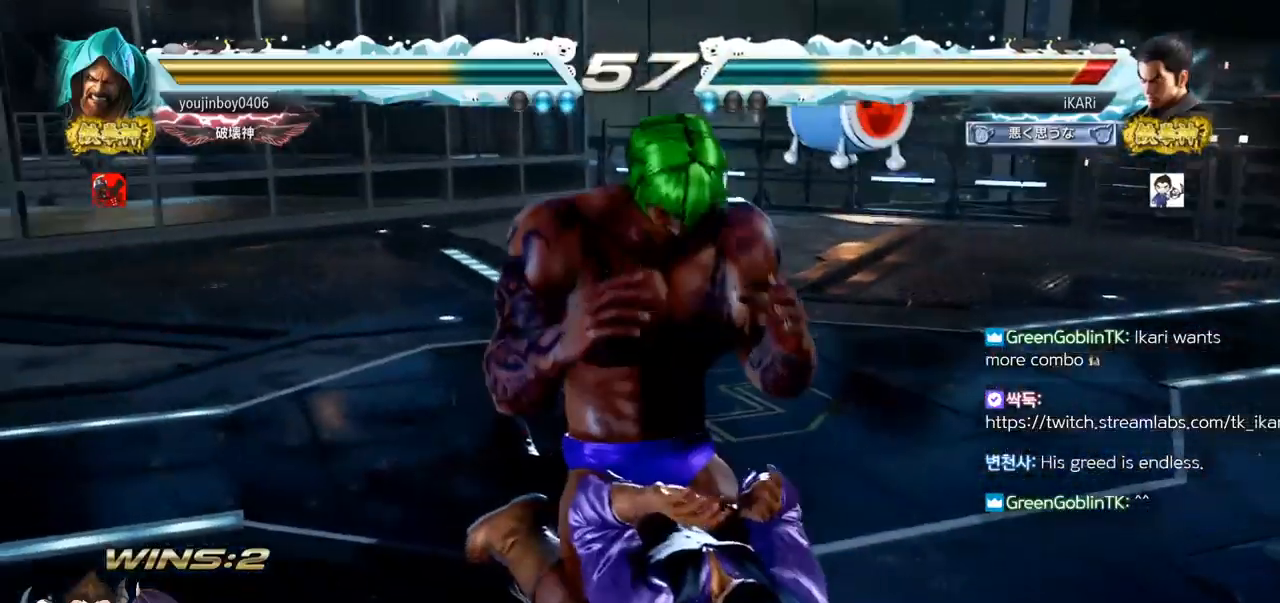
{"buttons": [], "left_stick": "center", "events": [[434, "SQUARE", "down"], [501, "SQUARE", "up"]]}
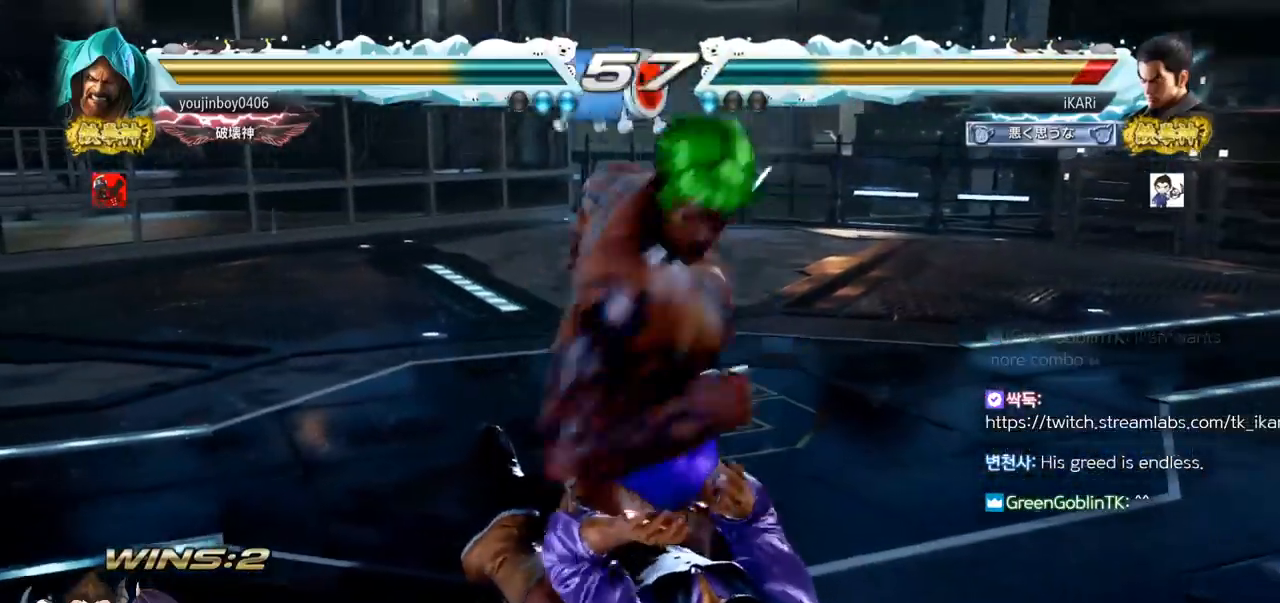
{"buttons": [], "left_stick": "center", "events": []}
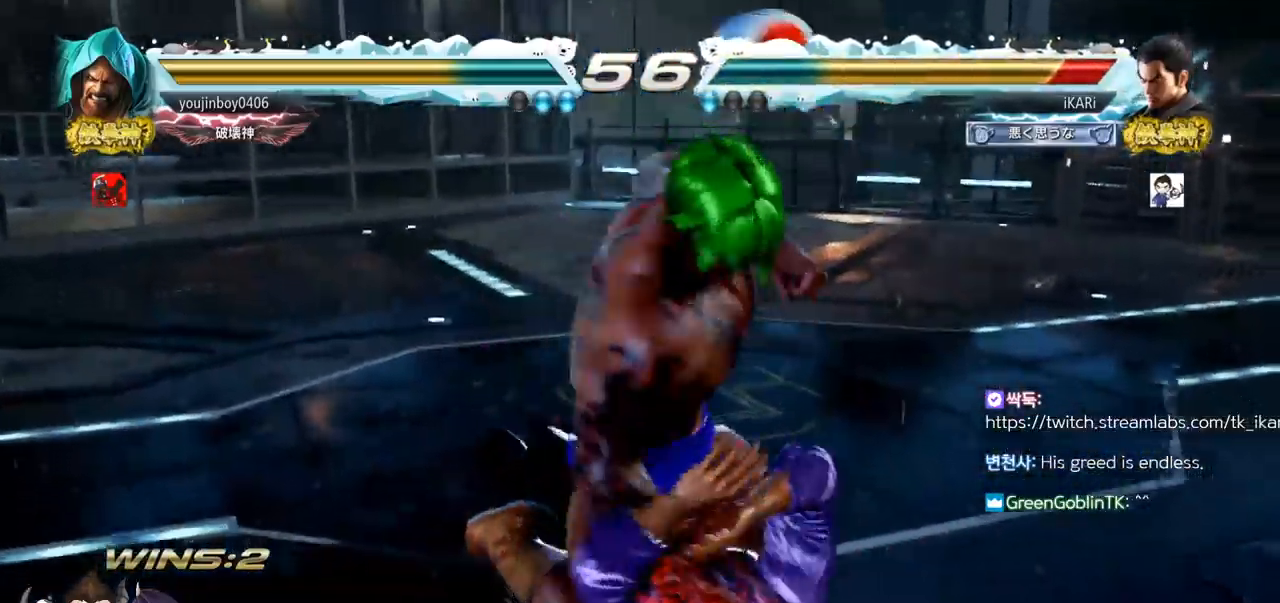
{"buttons": [], "left_stick": "center", "events": []}
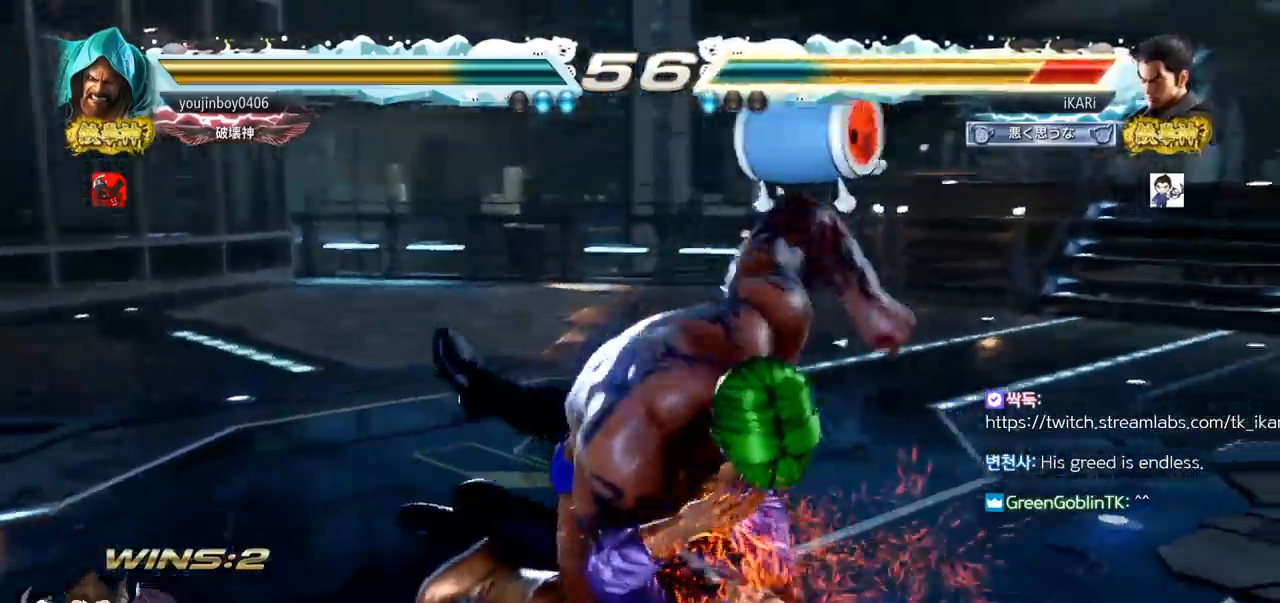
{"buttons": [], "left_stick": "center", "events": []}
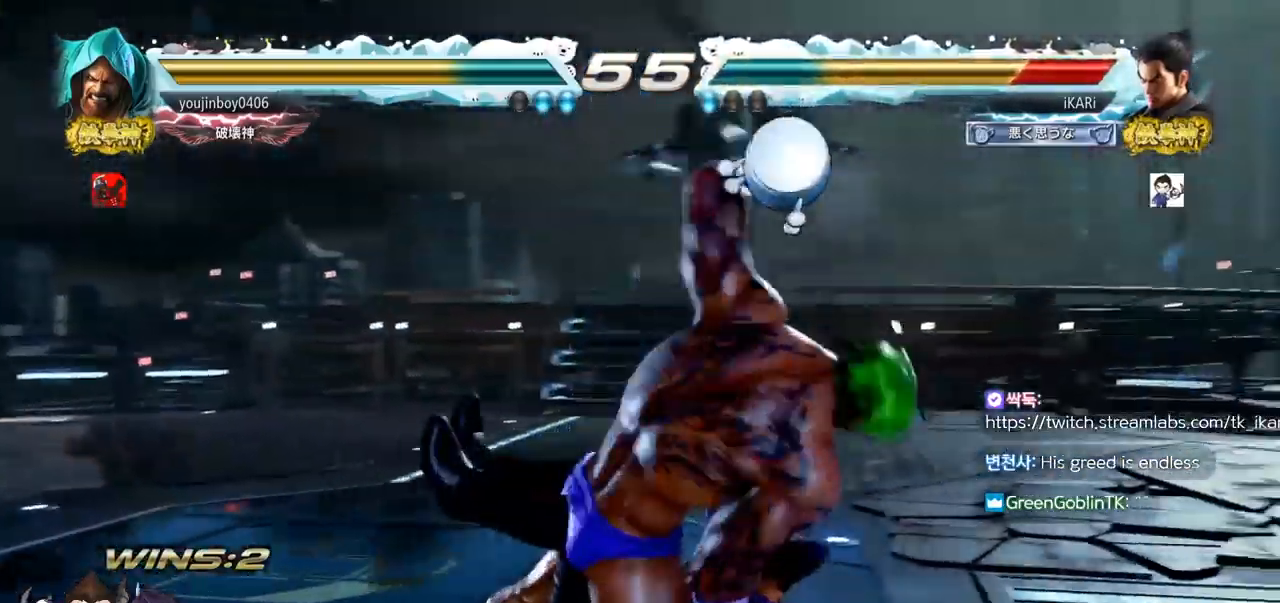
{"buttons": [], "left_stick": "center", "events": []}
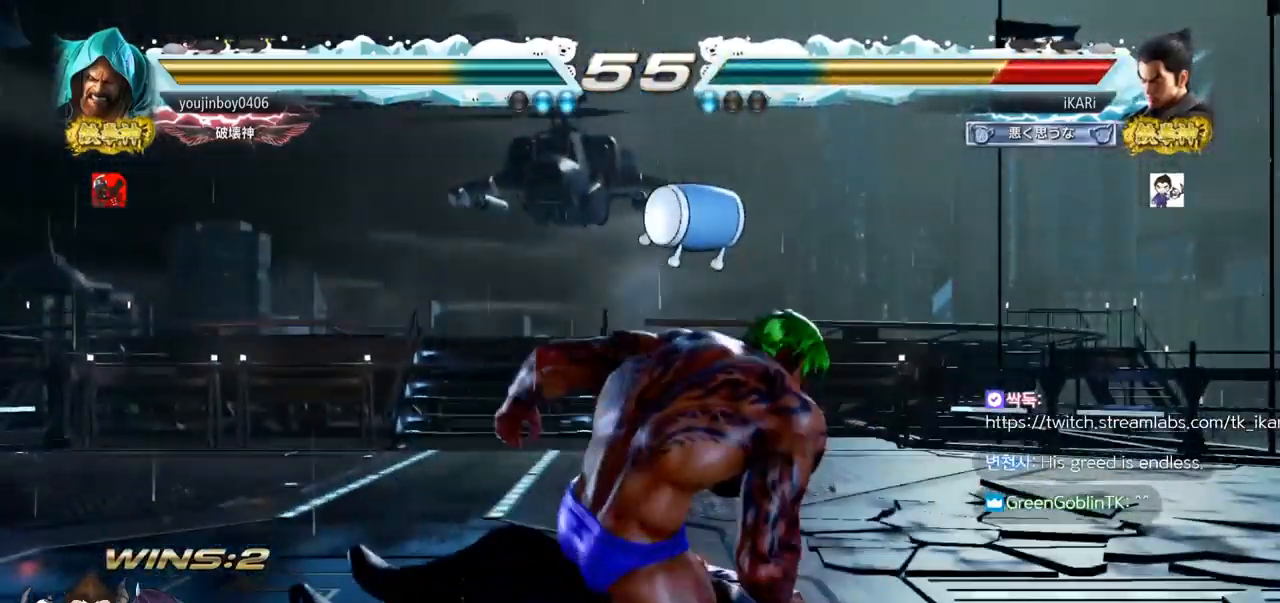
{"buttons": [], "left_stick": "center", "events": []}
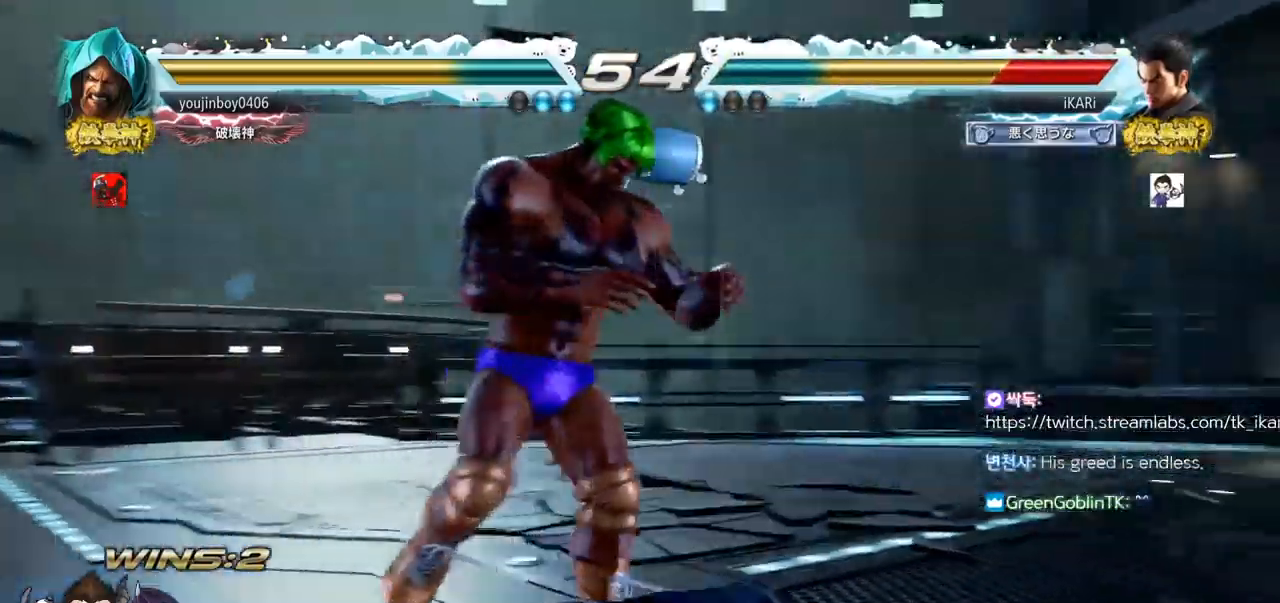
{"buttons": [], "left_stick": "up", "events": [[167, "left_stick", "up"]]}
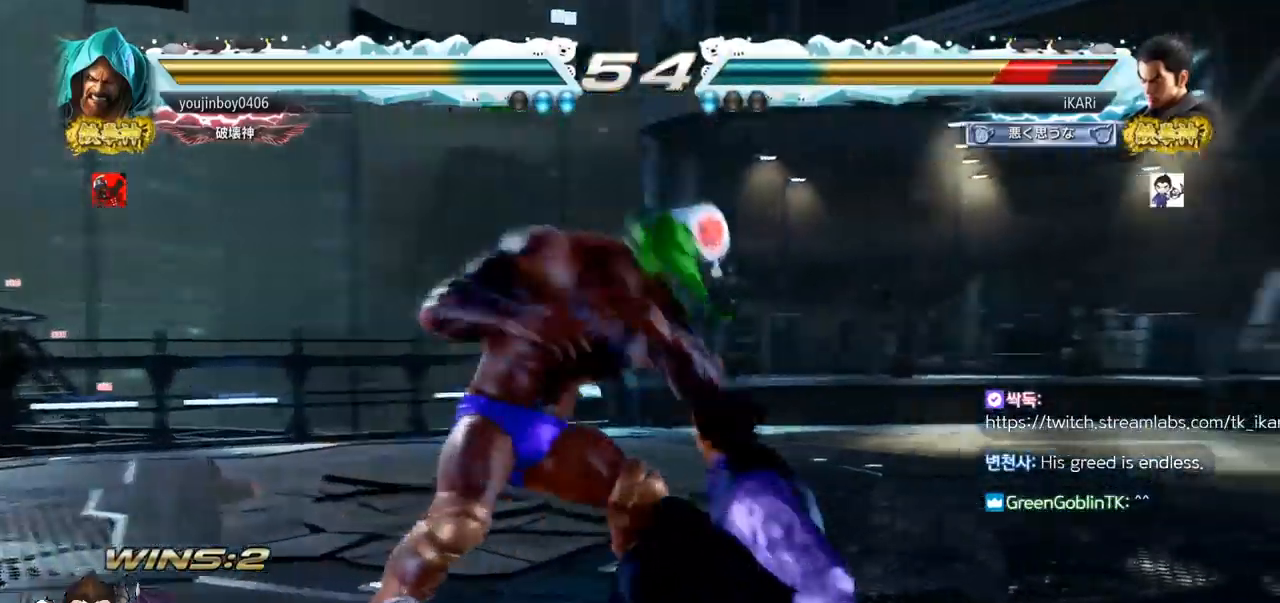
{"buttons": [], "left_stick": "center", "events": [[83, "left_stick", "down-left"], [433, "left_stick", "center"]]}
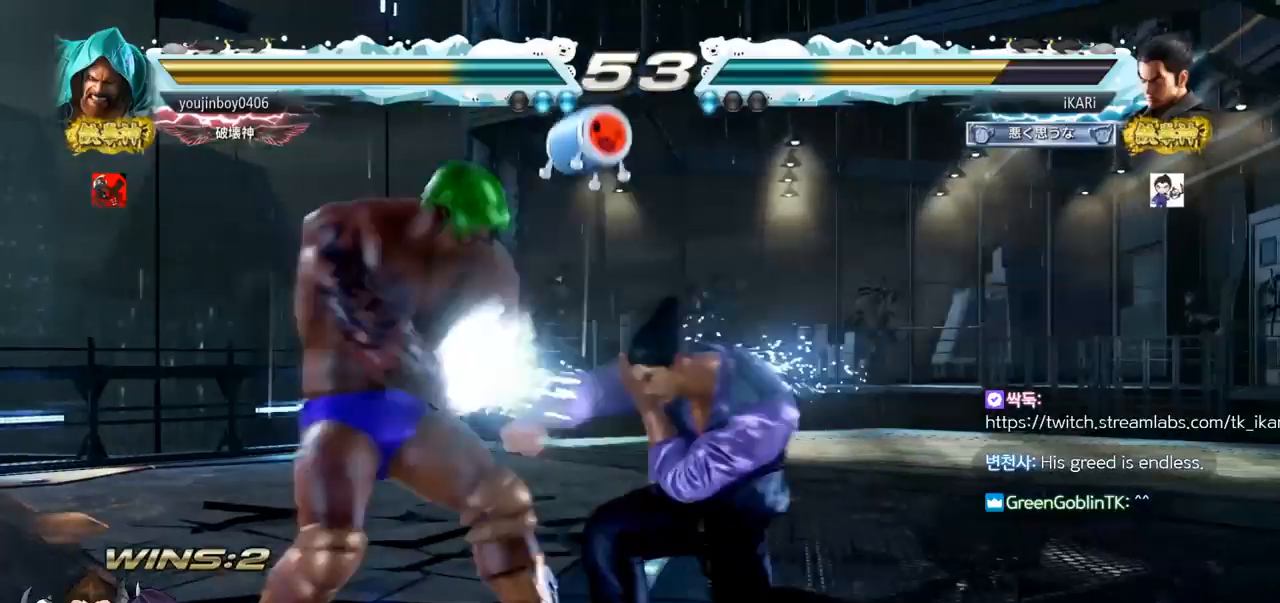
{"buttons": [], "left_stick": "right", "events": [[267, "left_stick", "right"]]}
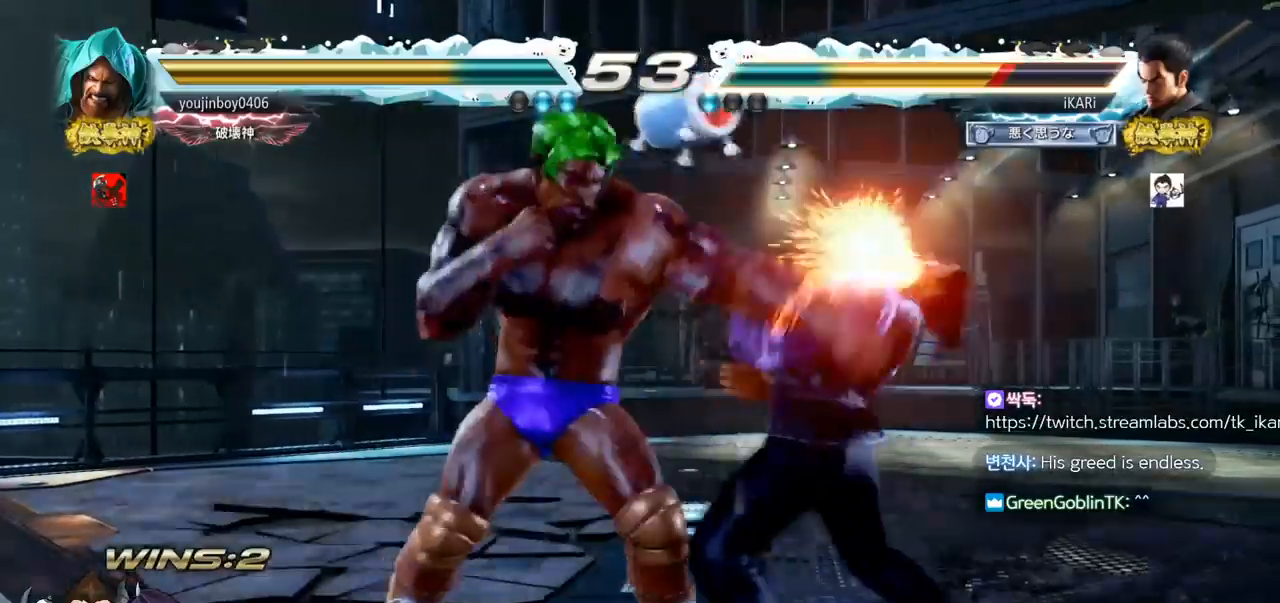
{"buttons": [], "left_stick": "center", "events": [[417, "left_stick", "center"]]}
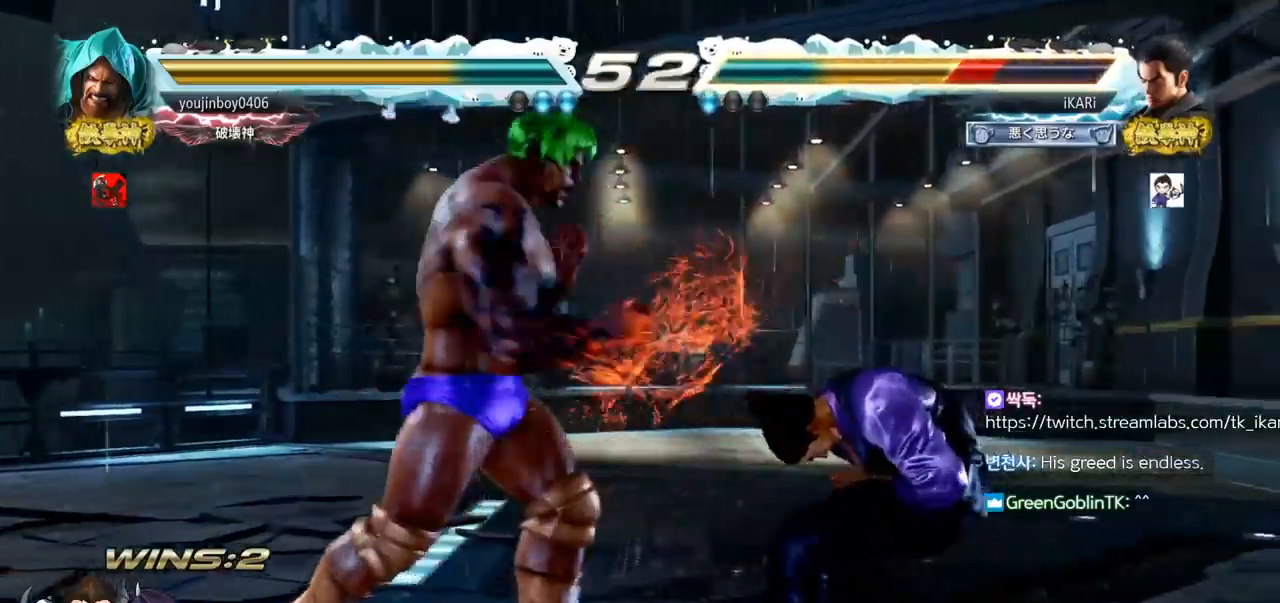
{"buttons": [], "left_stick": "right", "events": [[200, "left_stick", "right"], [250, "left_stick", "center"], [317, "left_stick", "right"]]}
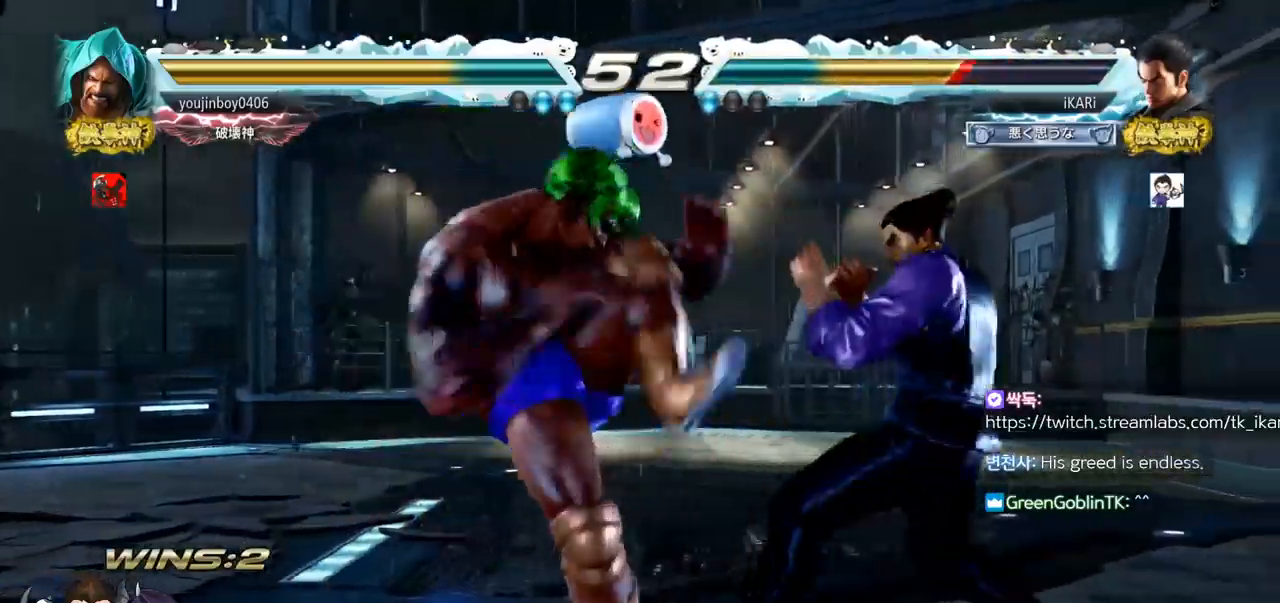
{"buttons": [], "left_stick": "left", "events": [[250, "left_stick", "center"], [350, "left_stick", "left"], [400, "left_stick", "center"], [483, "left_stick", "left"]]}
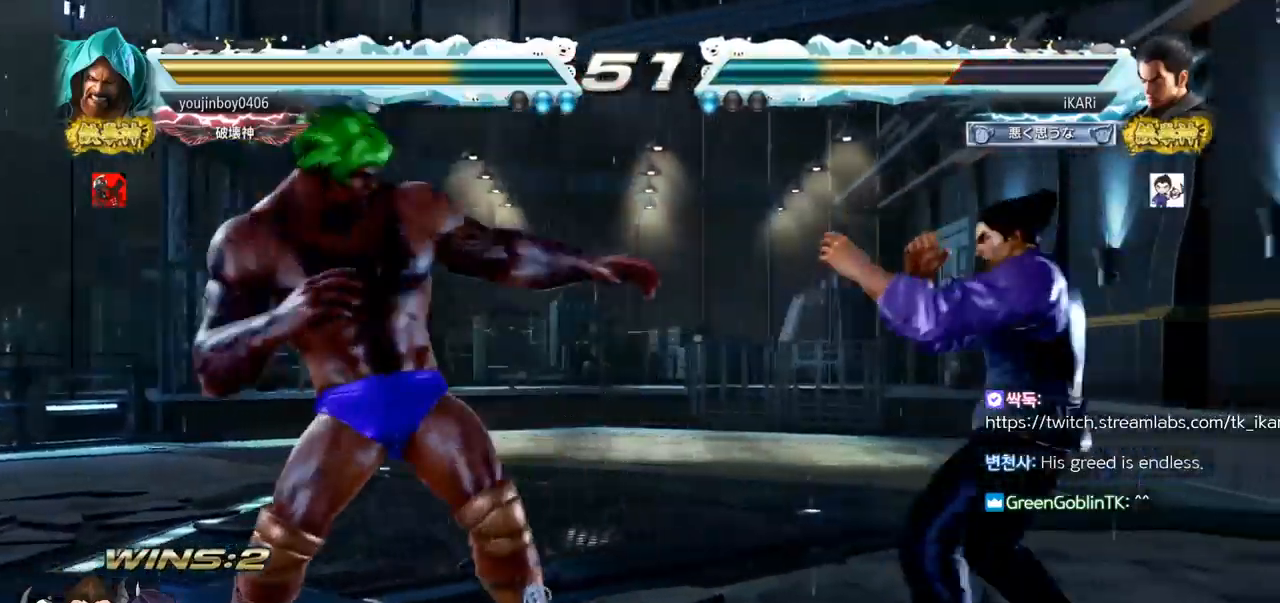
{"buttons": [], "left_stick": "center", "events": [[100, "left_stick", "center"]]}
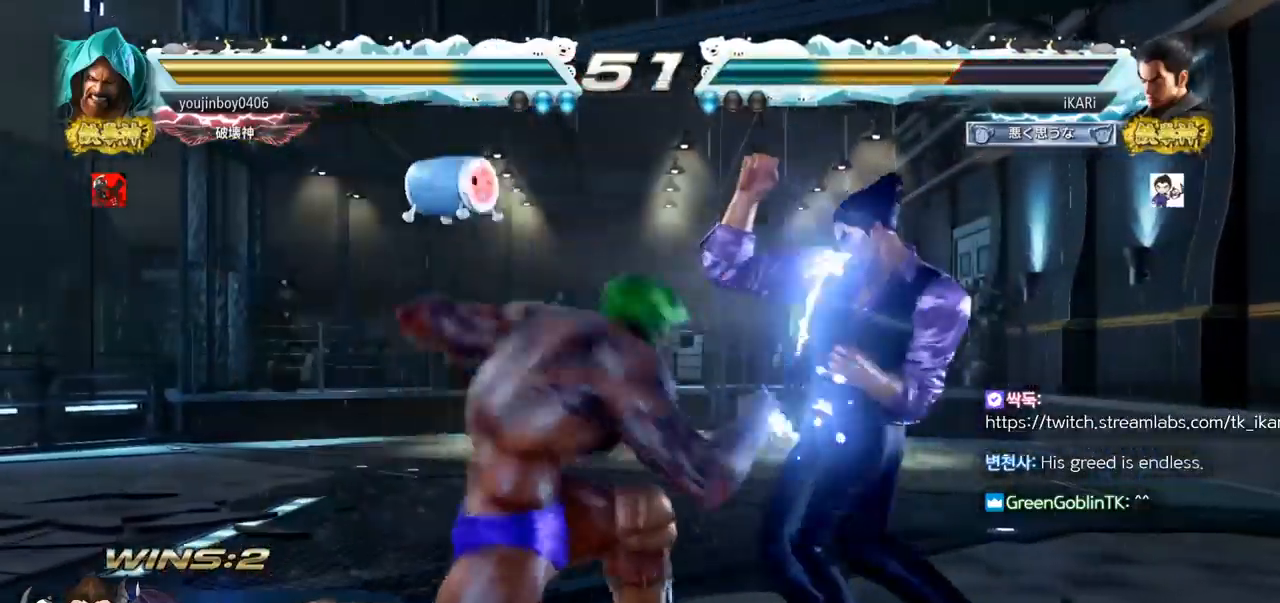
{"buttons": [], "left_stick": "center", "events": [[83, "left_stick", "right"], [383, "left_stick", "center"]]}